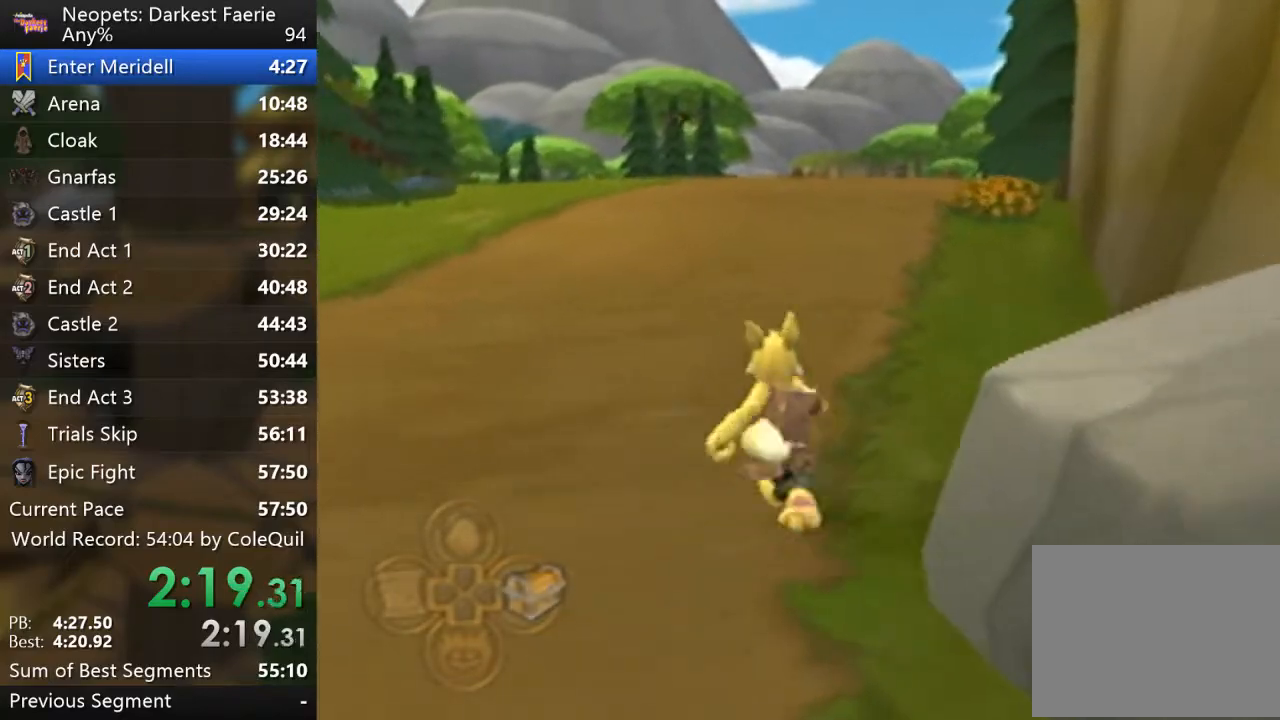
Gameplay with a controller (PlayStation layout); each line is a JSON object with the inputs held at the frame after it. "events" lists button and stick changes between this image and that frame as [ms after this image, input, new state], when the widget could be followed in between. Not read: L3 R3.
{"buttons": ["R1"], "left_stick": "up", "right_stick": "center", "events": [[167, "right_stick", "left"], [284, "right_stick", "center"]]}
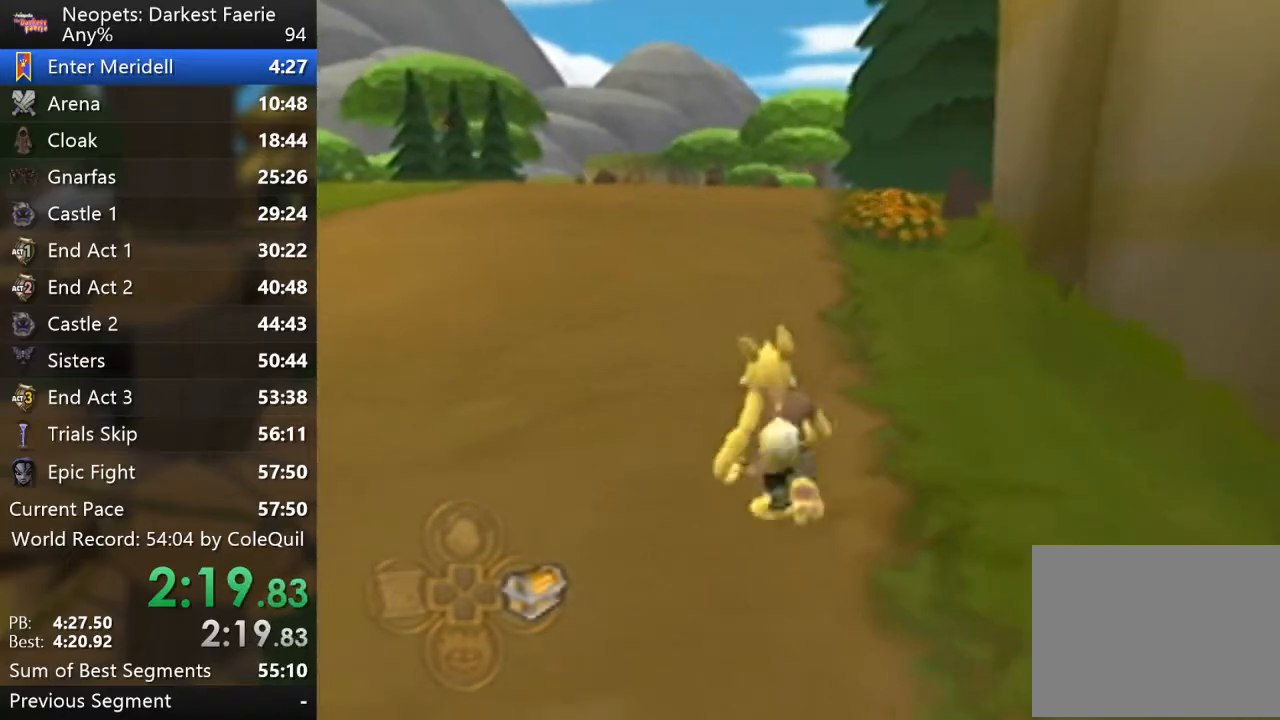
{"buttons": ["R1"], "left_stick": "up", "right_stick": "center", "events": []}
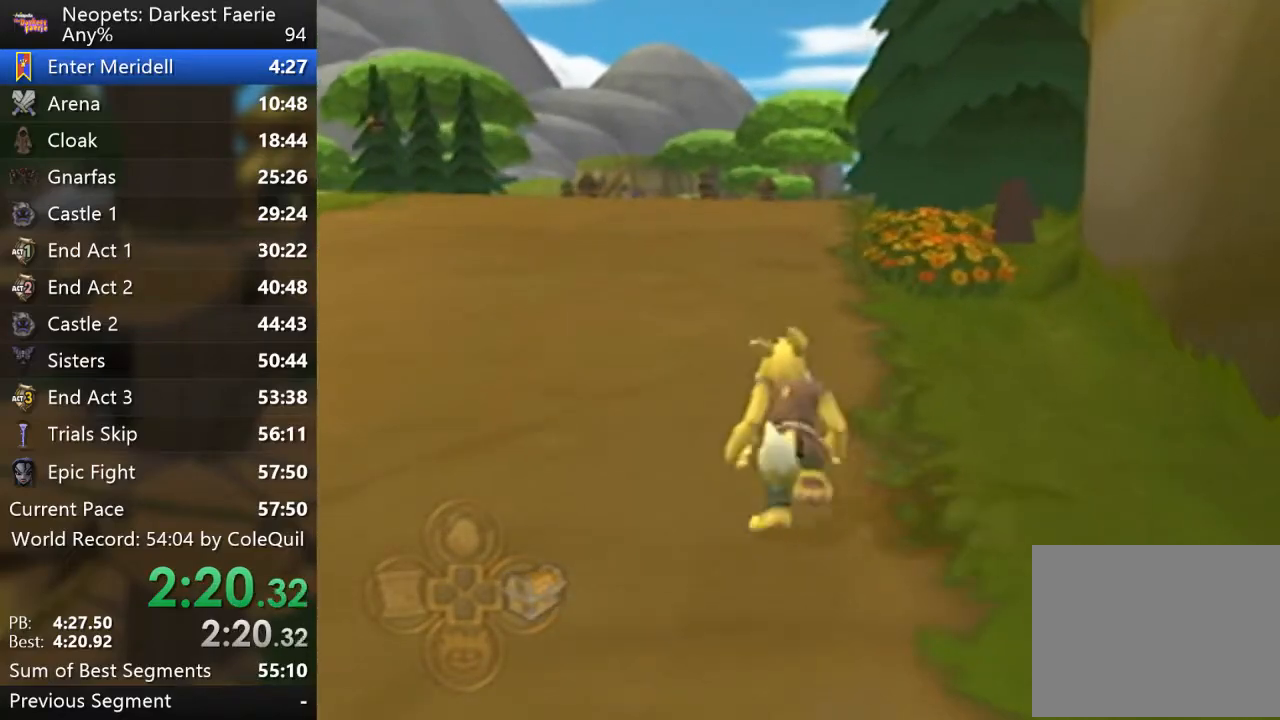
{"buttons": ["R1"], "left_stick": "up", "right_stick": "center", "events": [[267, "right_stick", "left"], [417, "right_stick", "center"]]}
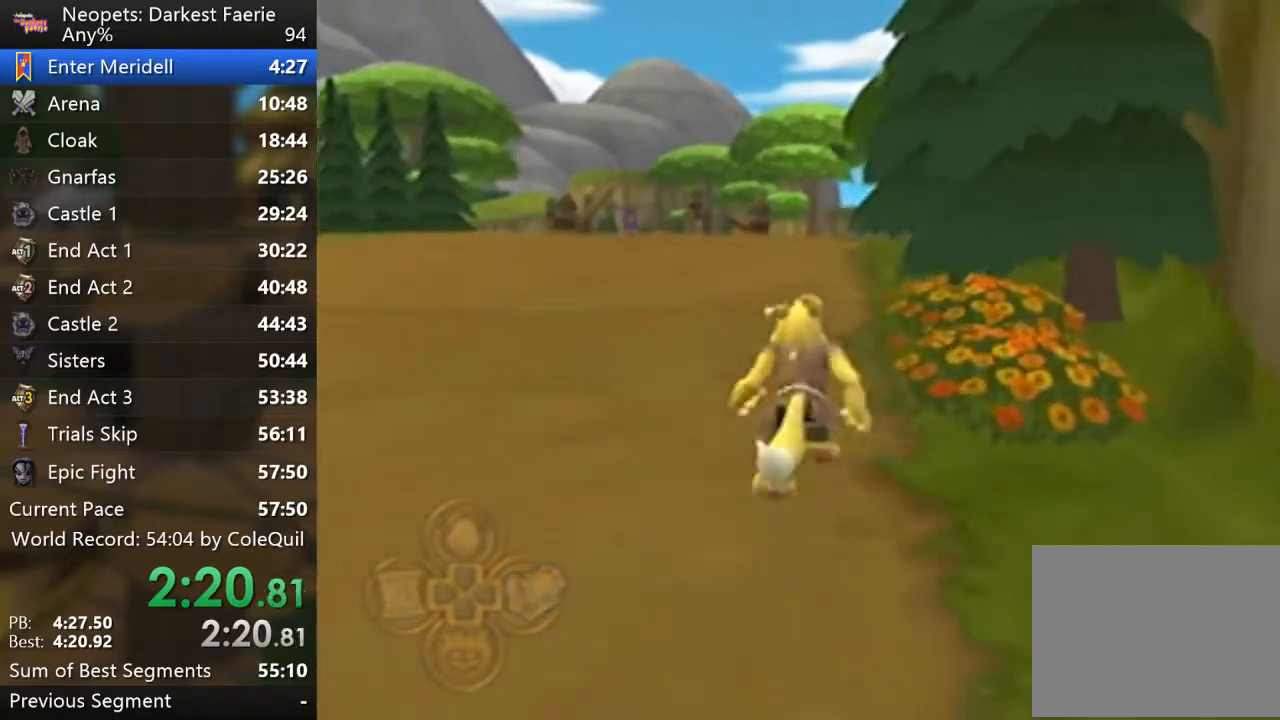
{"buttons": ["R1"], "left_stick": "up", "right_stick": "center", "events": [[233, "right_stick", "left"], [367, "right_stick", "center"]]}
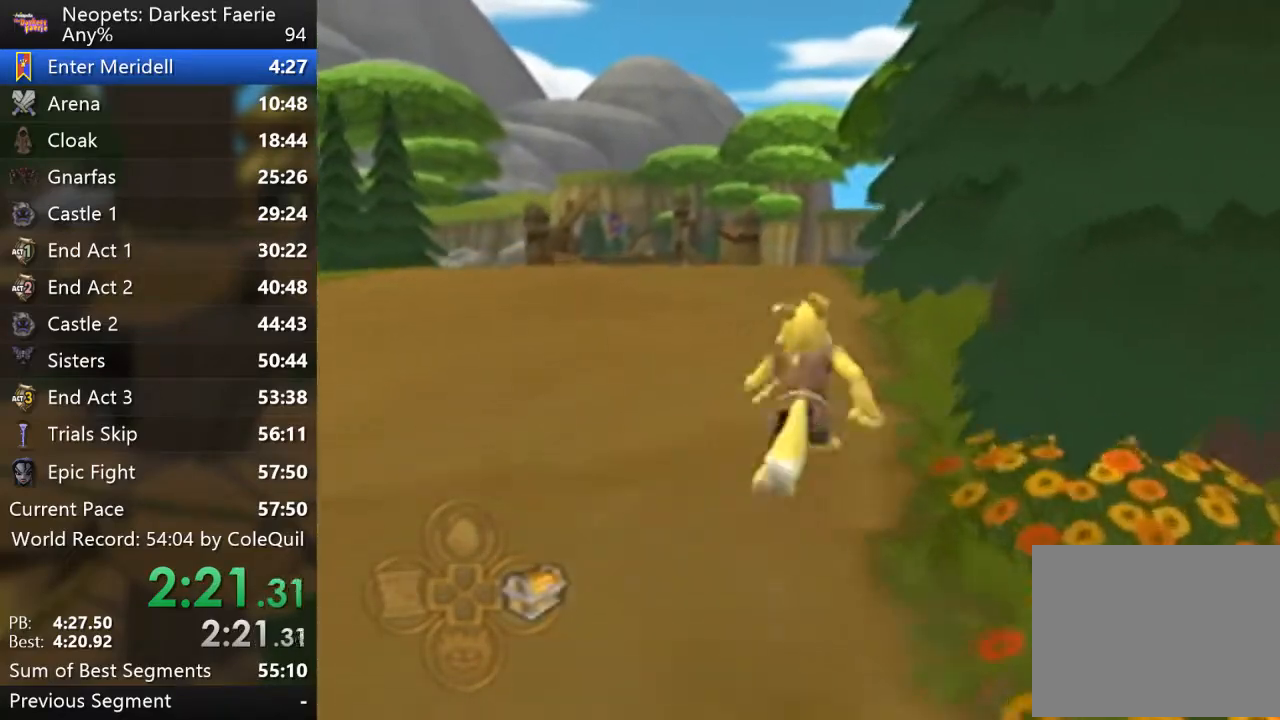
{"buttons": ["R1"], "left_stick": "up", "right_stick": "center", "events": []}
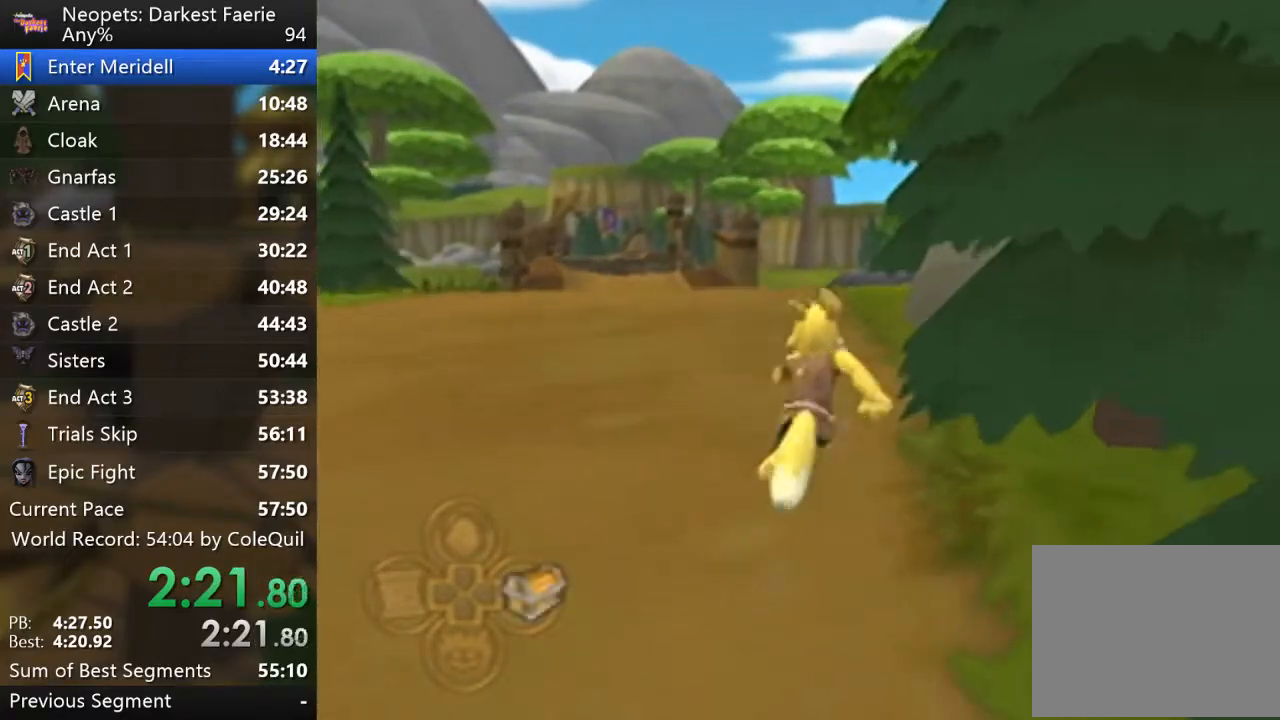
{"buttons": ["R1"], "left_stick": "up", "right_stick": "center", "events": [[67, "right_stick", "left"], [133, "right_stick", "center"]]}
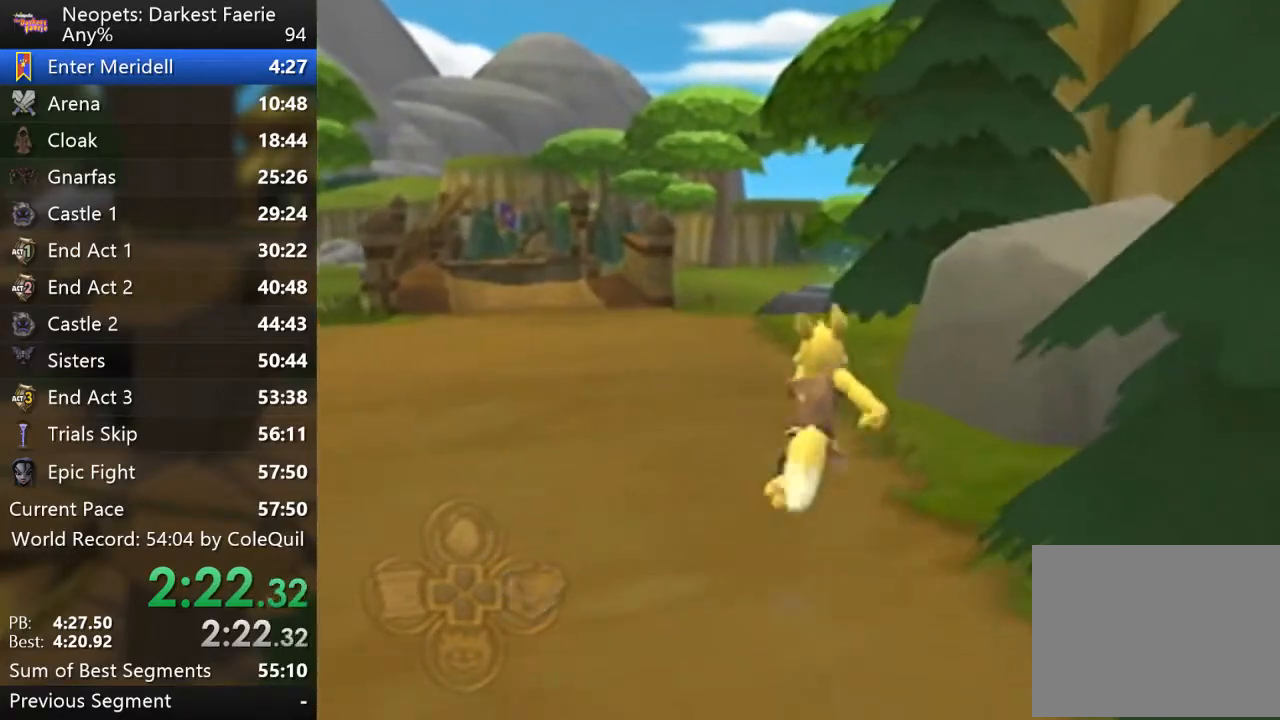
{"buttons": ["R1"], "left_stick": "up", "right_stick": "center", "events": []}
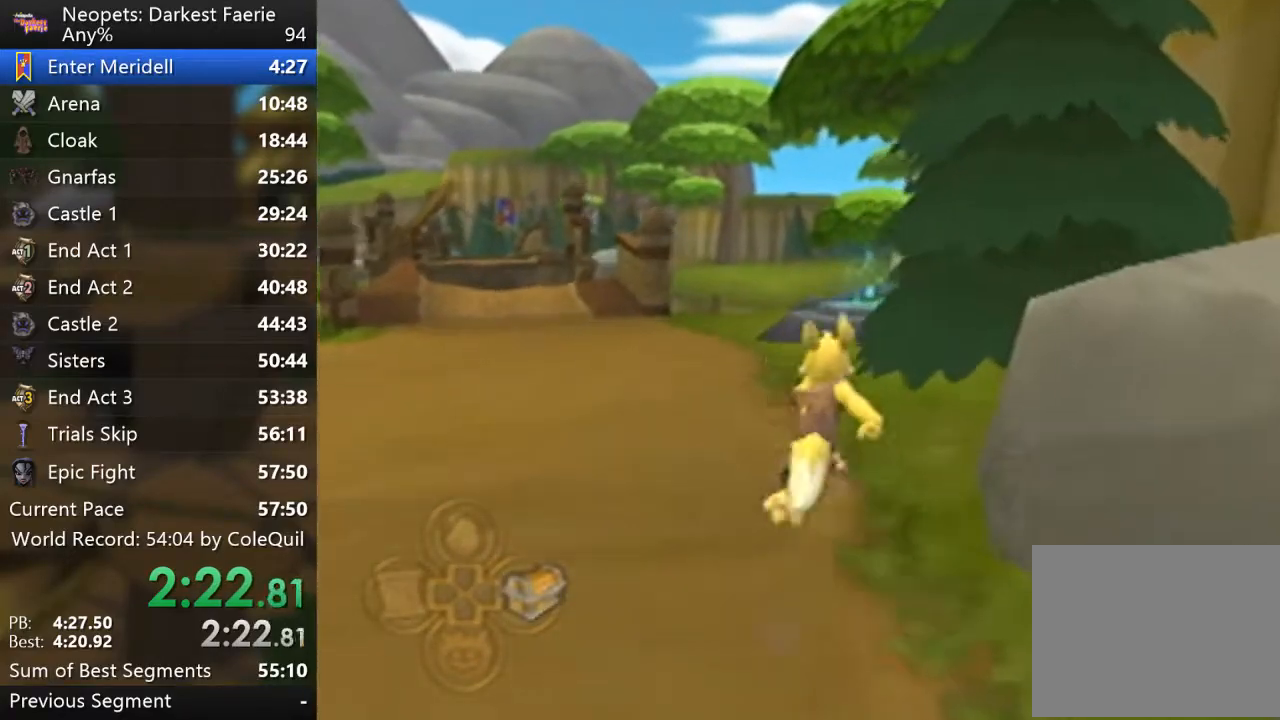
{"buttons": ["R1"], "left_stick": "up", "right_stick": "center", "events": [[300, "right_stick", "left"], [400, "right_stick", "center"]]}
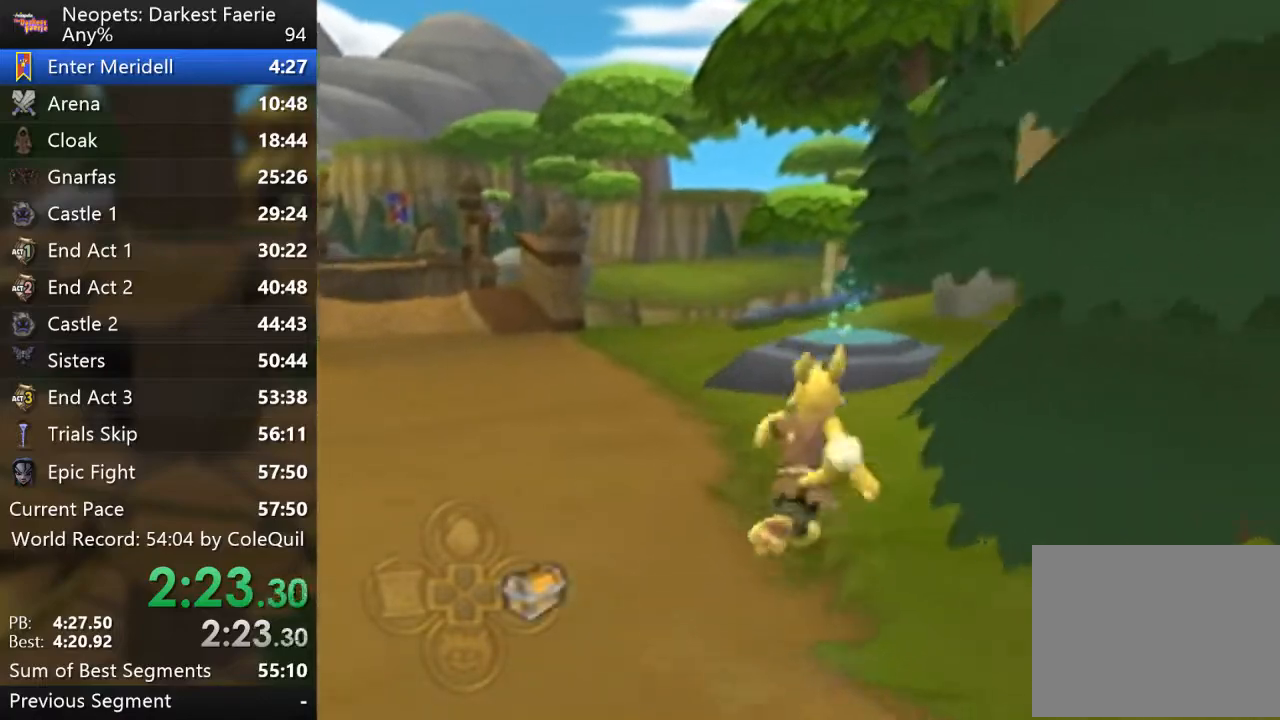
{"buttons": ["R1"], "left_stick": "up", "right_stick": "center", "events": []}
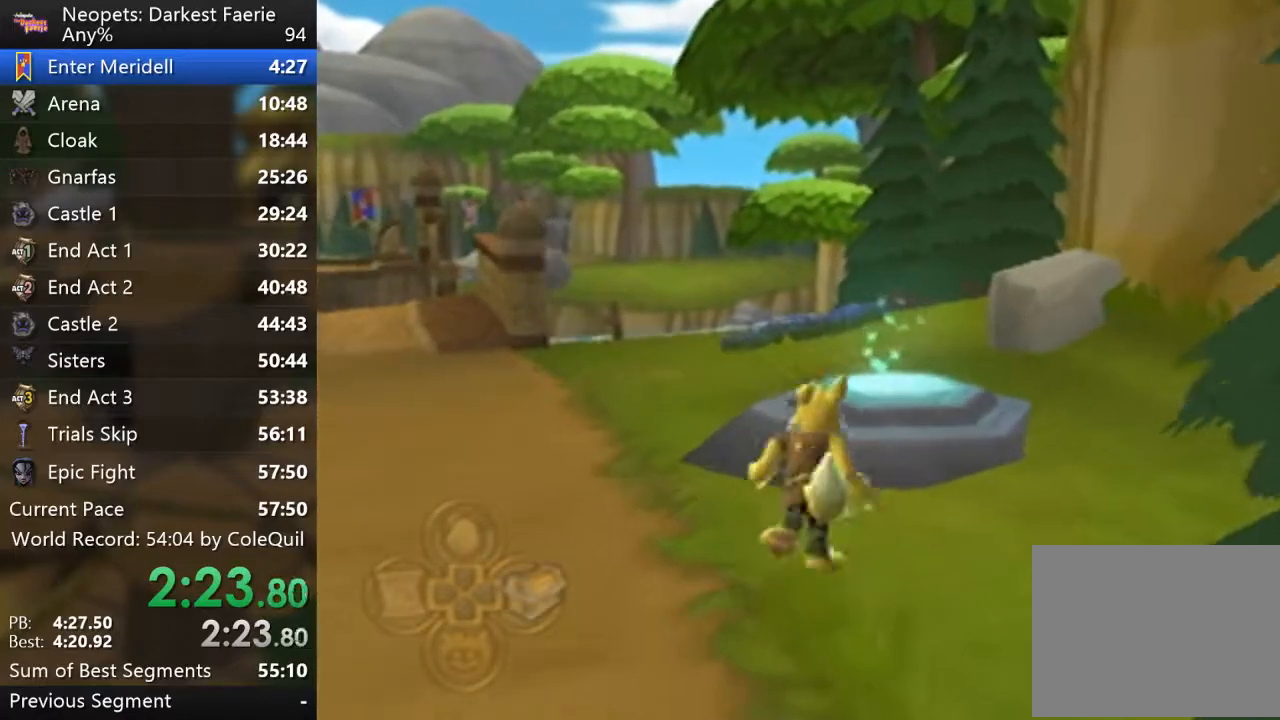
{"buttons": ["R1"], "left_stick": "up", "right_stick": "center", "events": []}
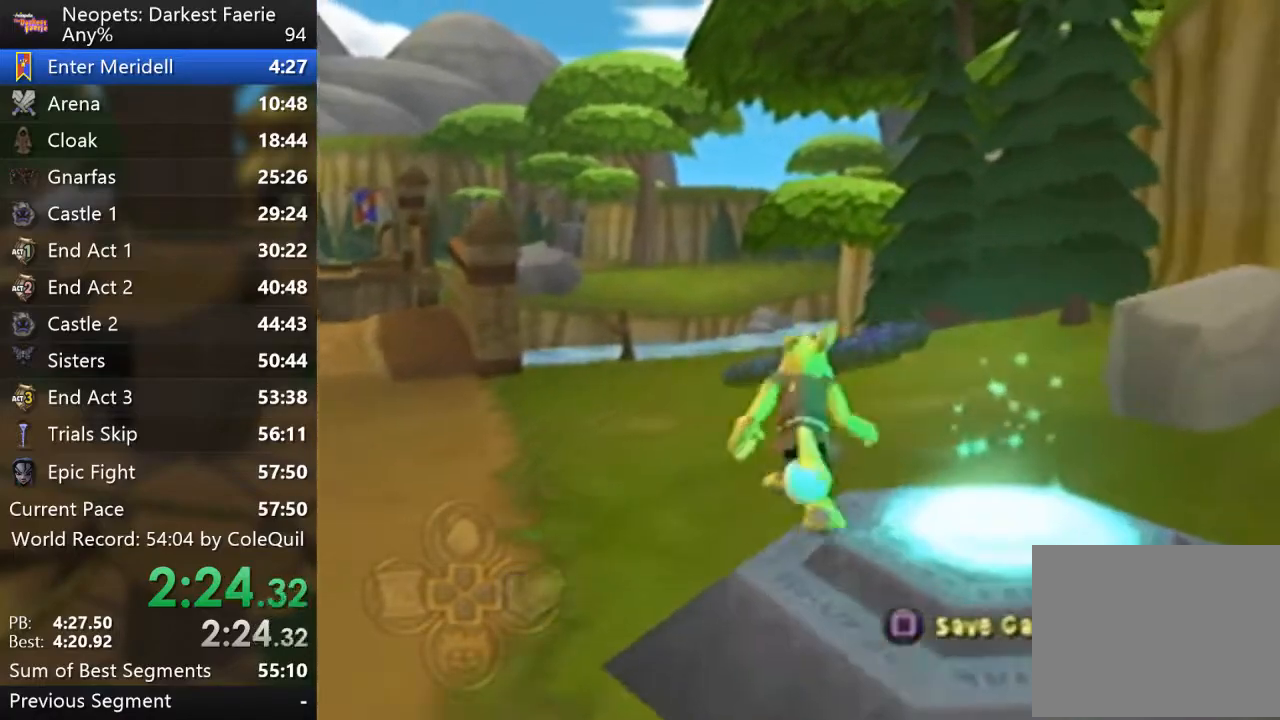
{"buttons": ["R1"], "left_stick": "up", "right_stick": "center", "events": []}
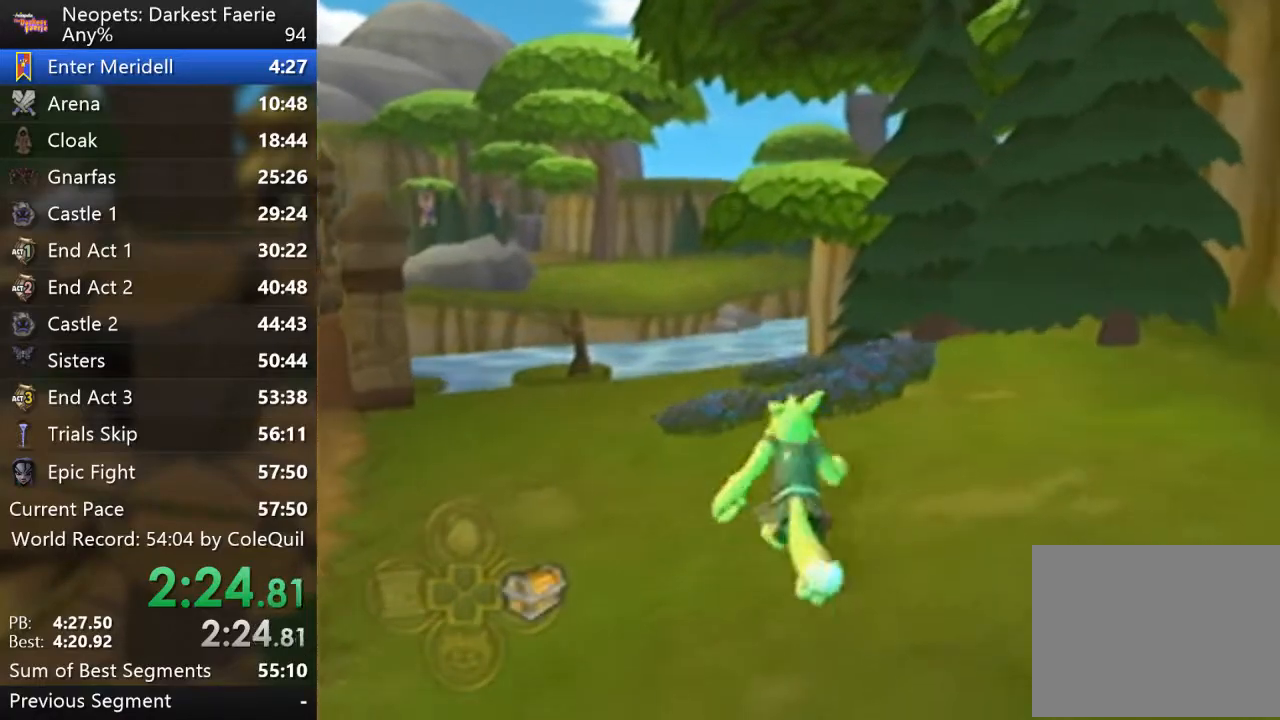
{"buttons": ["R1"], "left_stick": "up", "right_stick": "center", "events": []}
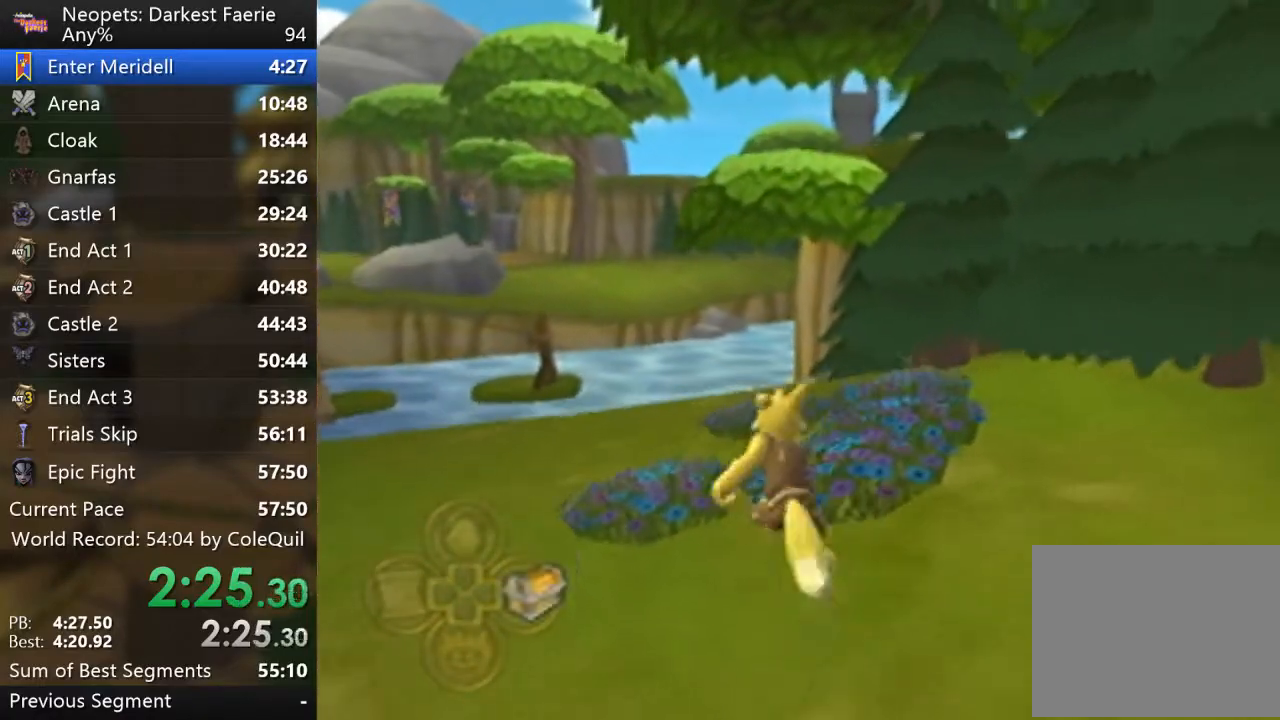
{"buttons": ["R1"], "left_stick": "up", "right_stick": "center", "events": []}
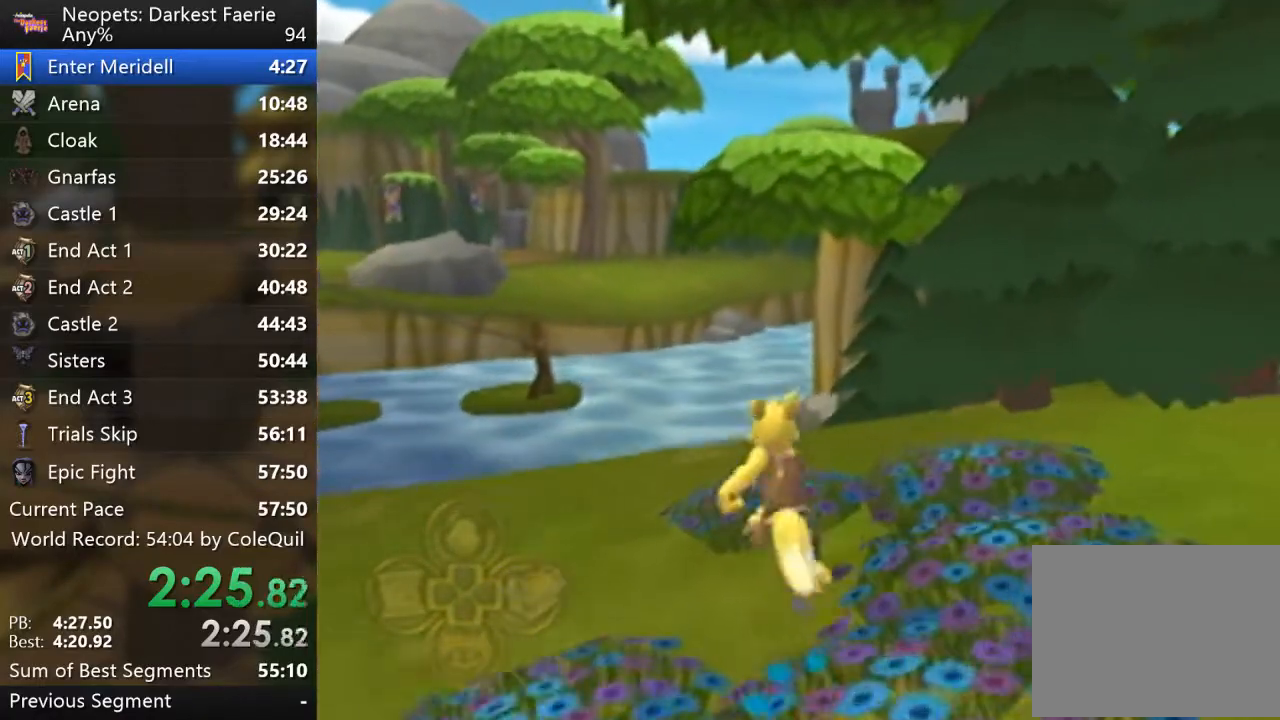
{"buttons": ["L2", "R1"], "left_stick": "up", "right_stick": "center", "events": [[117, "L1", "down"], [117, "L2", "down"], [167, "L1", "up"]]}
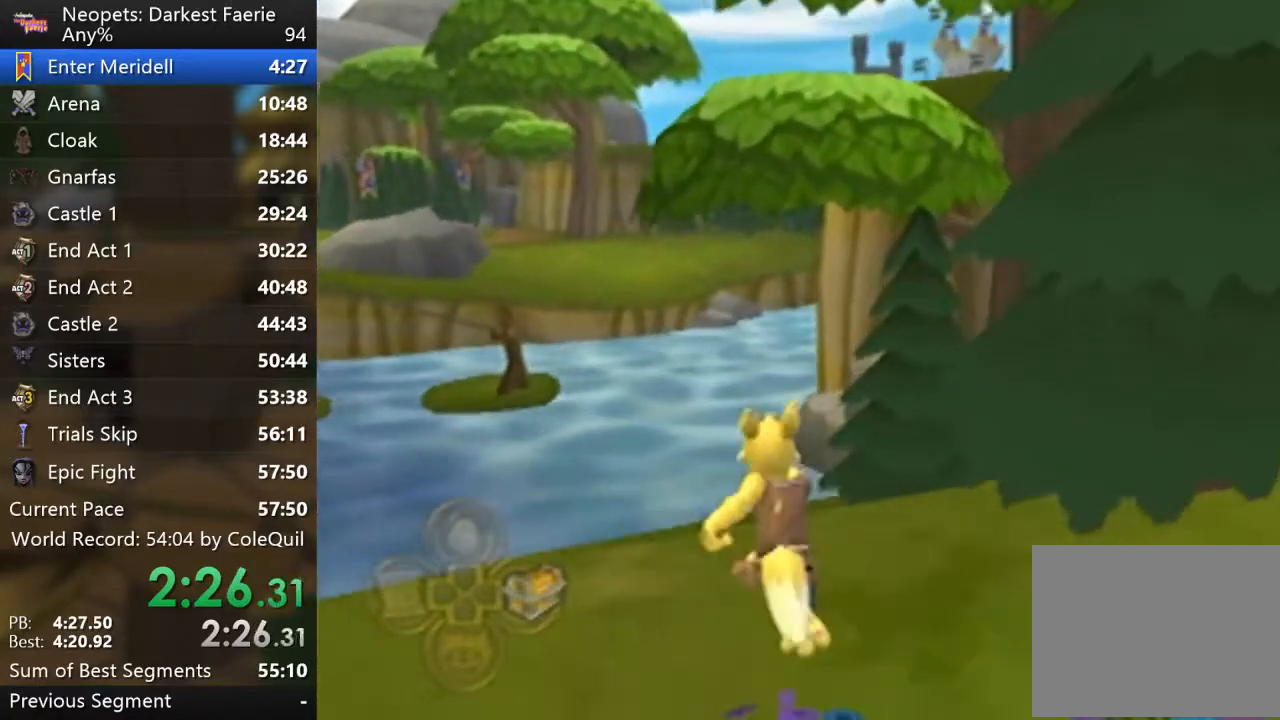
{"buttons": ["L2", "R1"], "left_stick": "up", "right_stick": "center", "events": []}
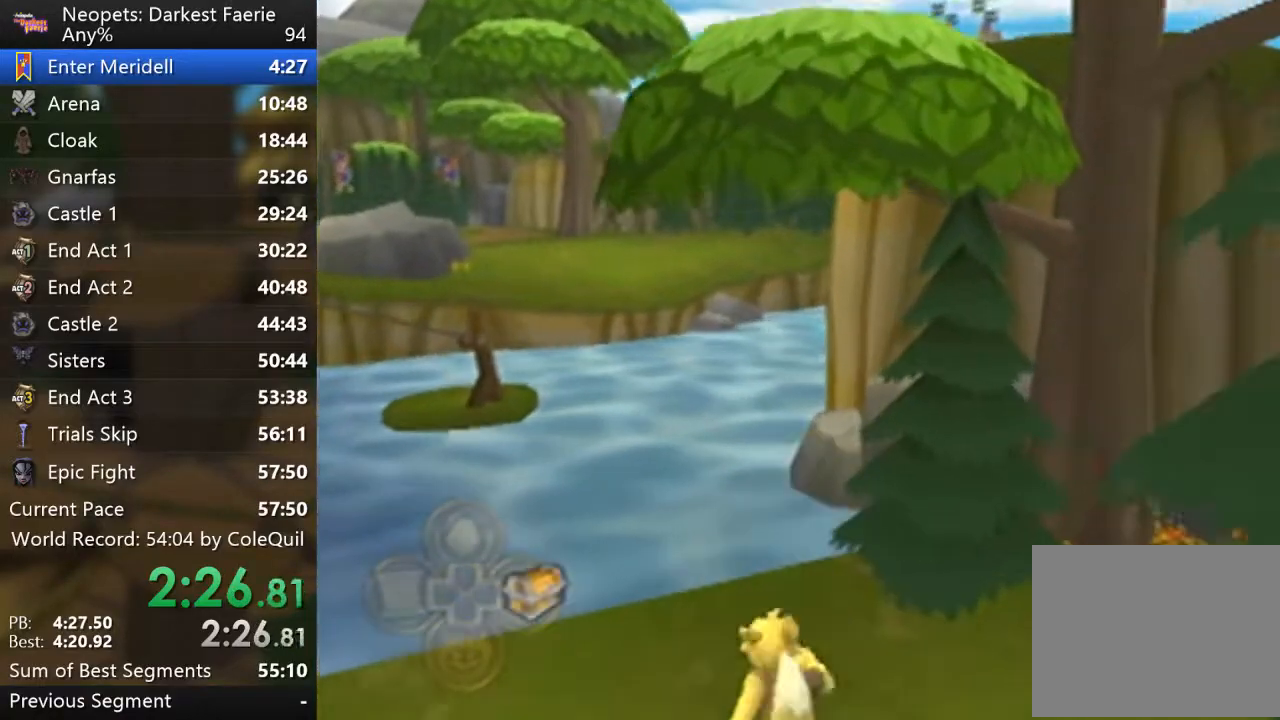
{"buttons": ["R1"], "left_stick": "up-right", "right_stick": "center", "events": [[167, "L2", "up"], [183, "left_stick", "up-right"]]}
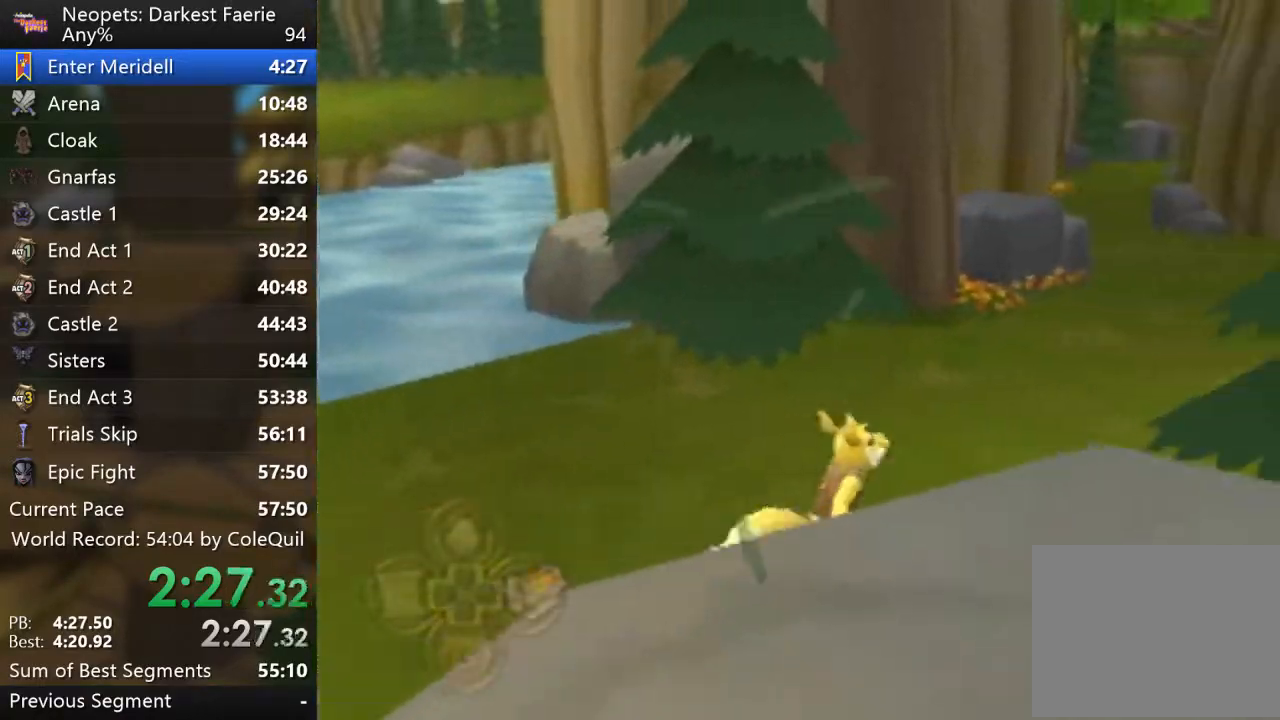
{"buttons": ["R1"], "left_stick": "up", "right_stick": "center", "events": [[17, "left_stick", "up"]]}
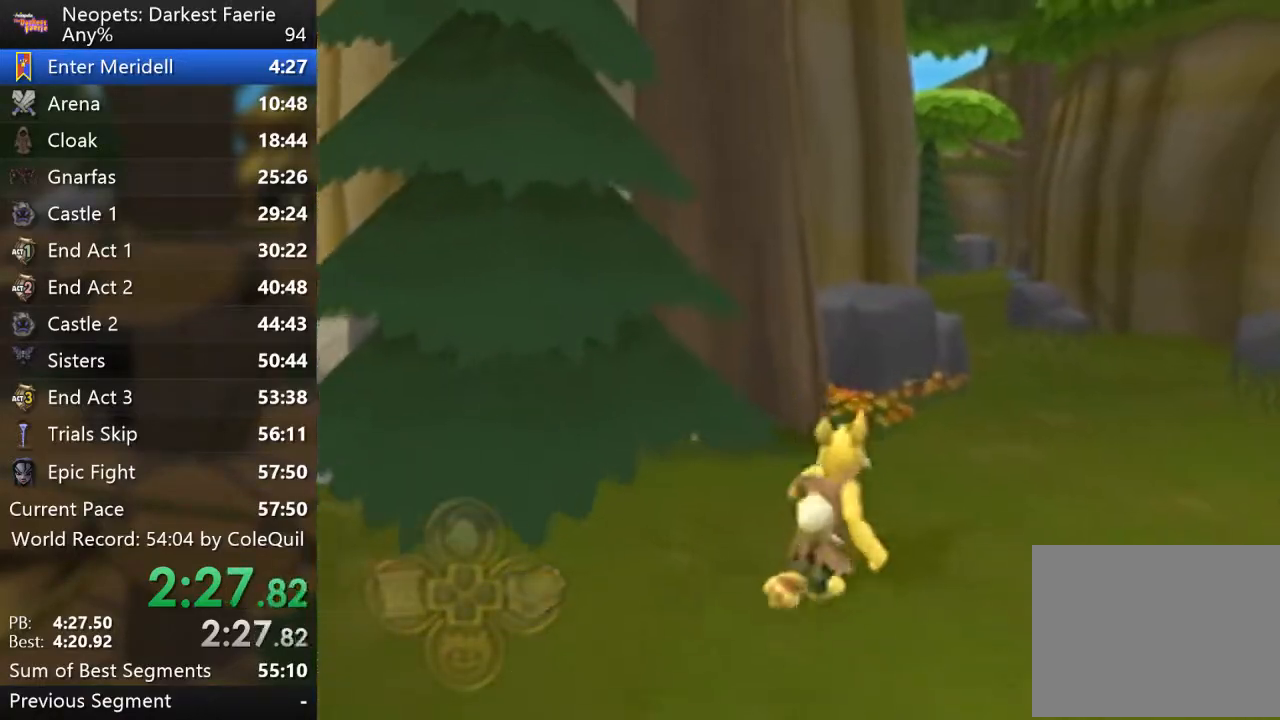
{"buttons": ["R1"], "left_stick": "up", "right_stick": "center", "events": []}
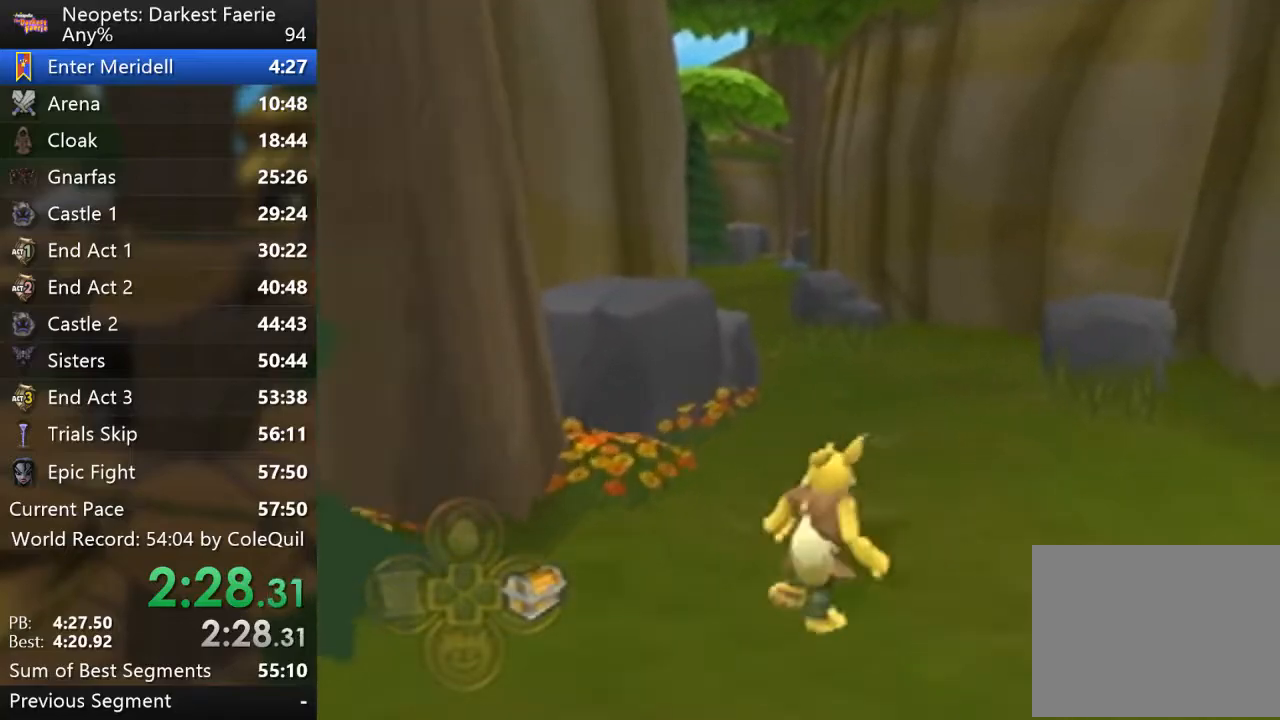
{"buttons": ["R1"], "left_stick": "up", "right_stick": "center", "events": []}
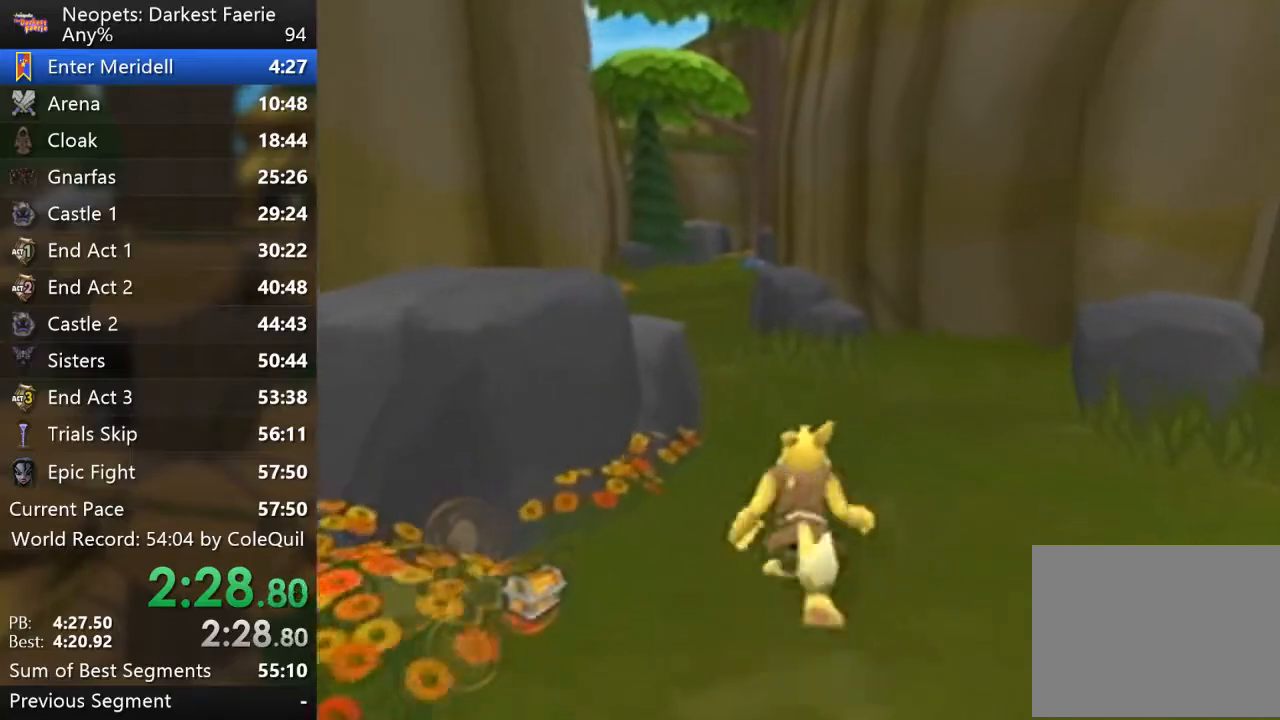
{"buttons": ["R1"], "left_stick": "up", "right_stick": "center", "events": []}
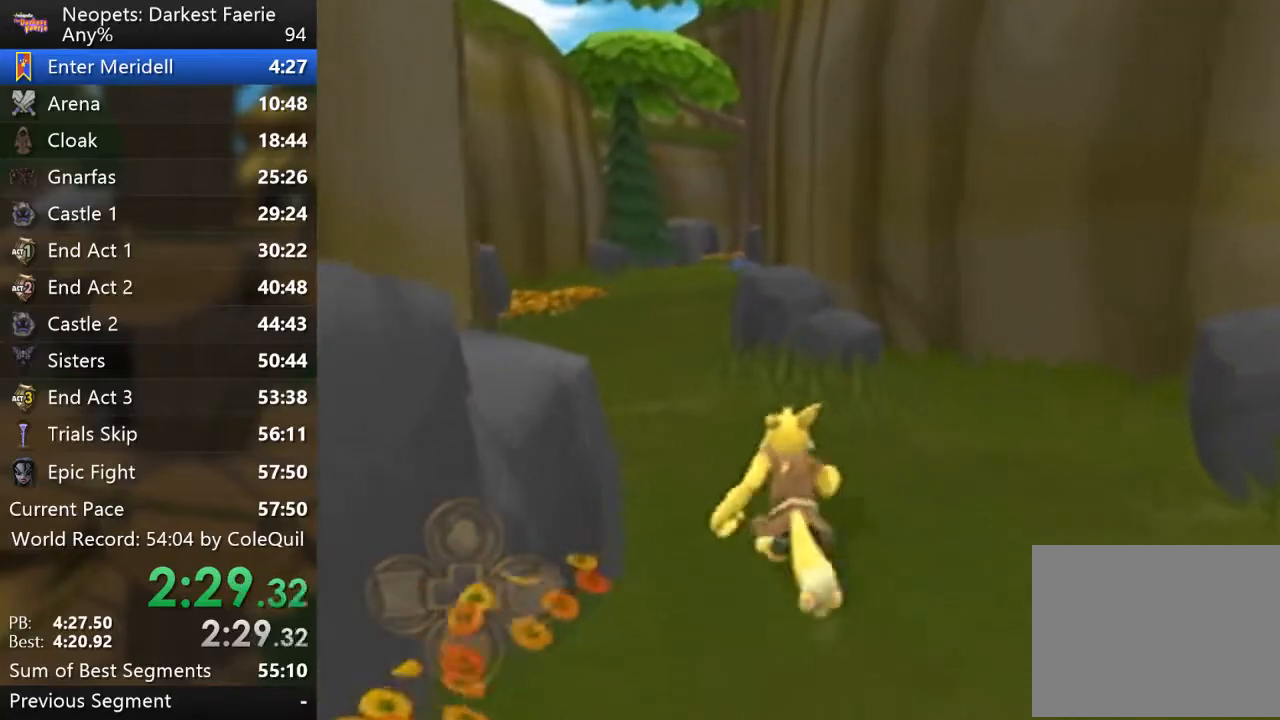
{"buttons": ["R1"], "left_stick": "up-left", "right_stick": "center", "events": [[100, "left_stick", "up-left"]]}
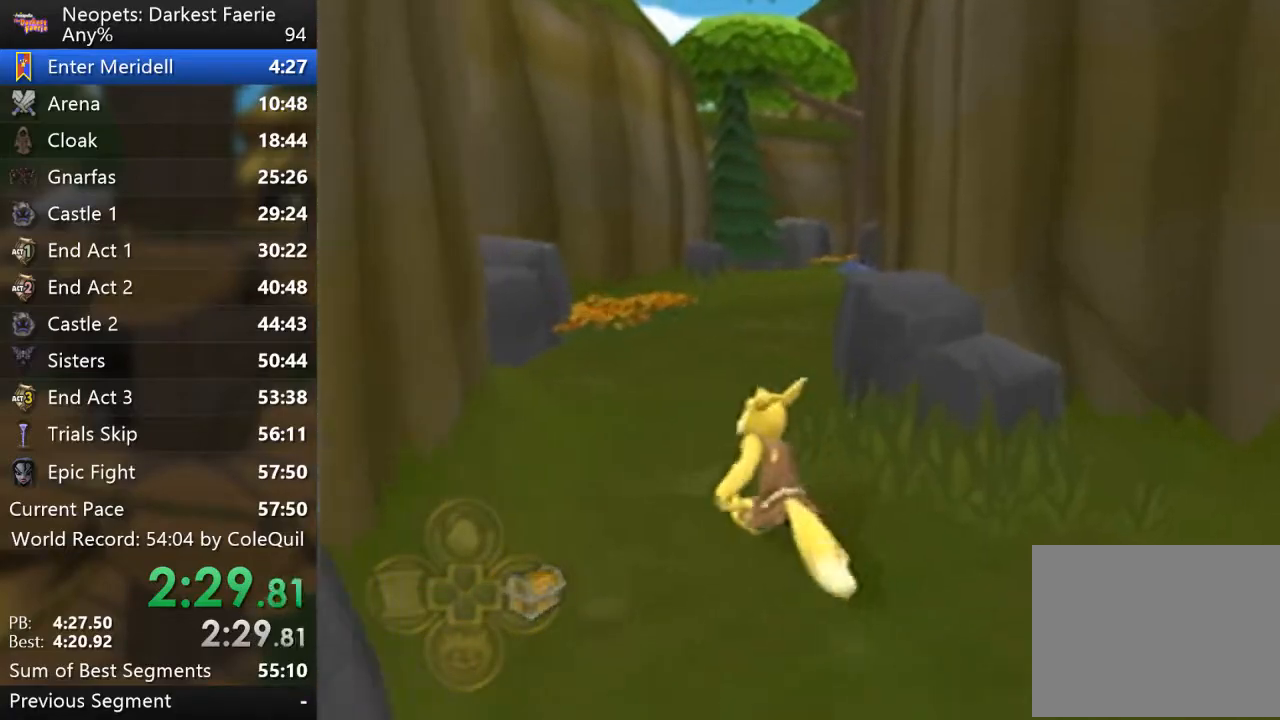
{"buttons": ["R1"], "left_stick": "up", "right_stick": "center", "events": [[50, "left_stick", "up"]]}
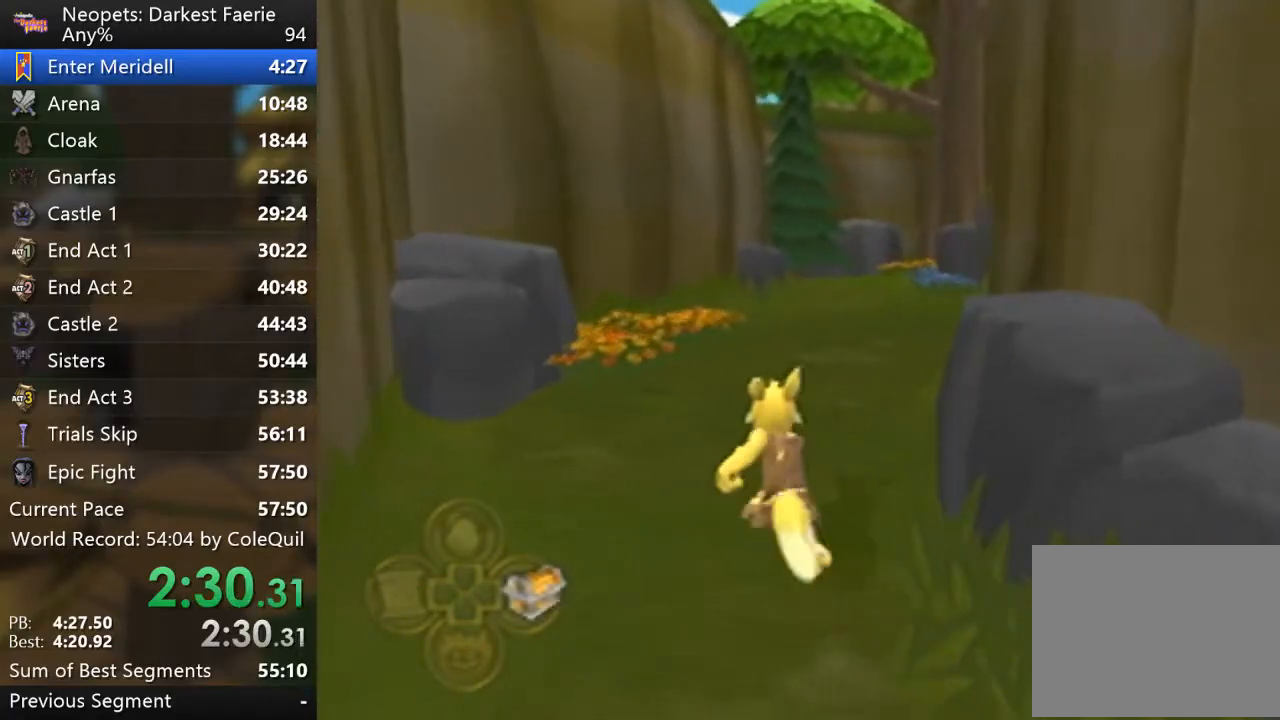
{"buttons": ["R1"], "left_stick": "up", "right_stick": "center", "events": []}
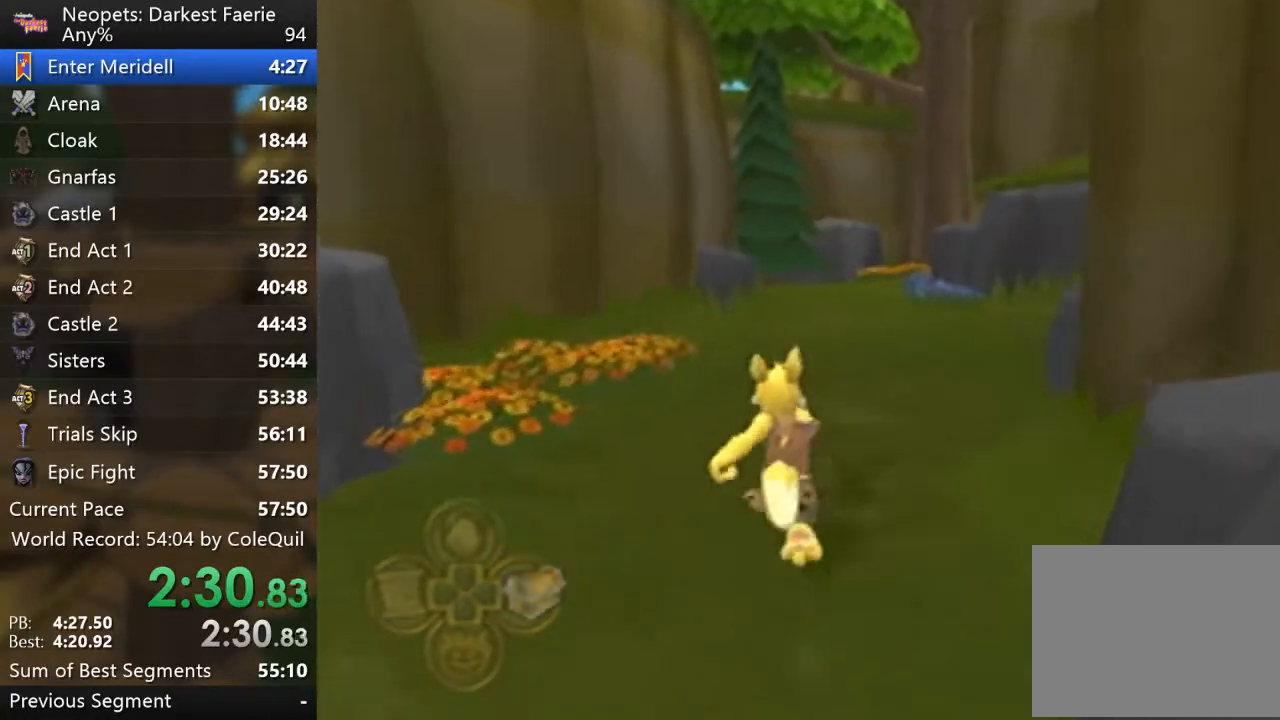
{"buttons": ["R1"], "left_stick": "up", "right_stick": "center", "events": []}
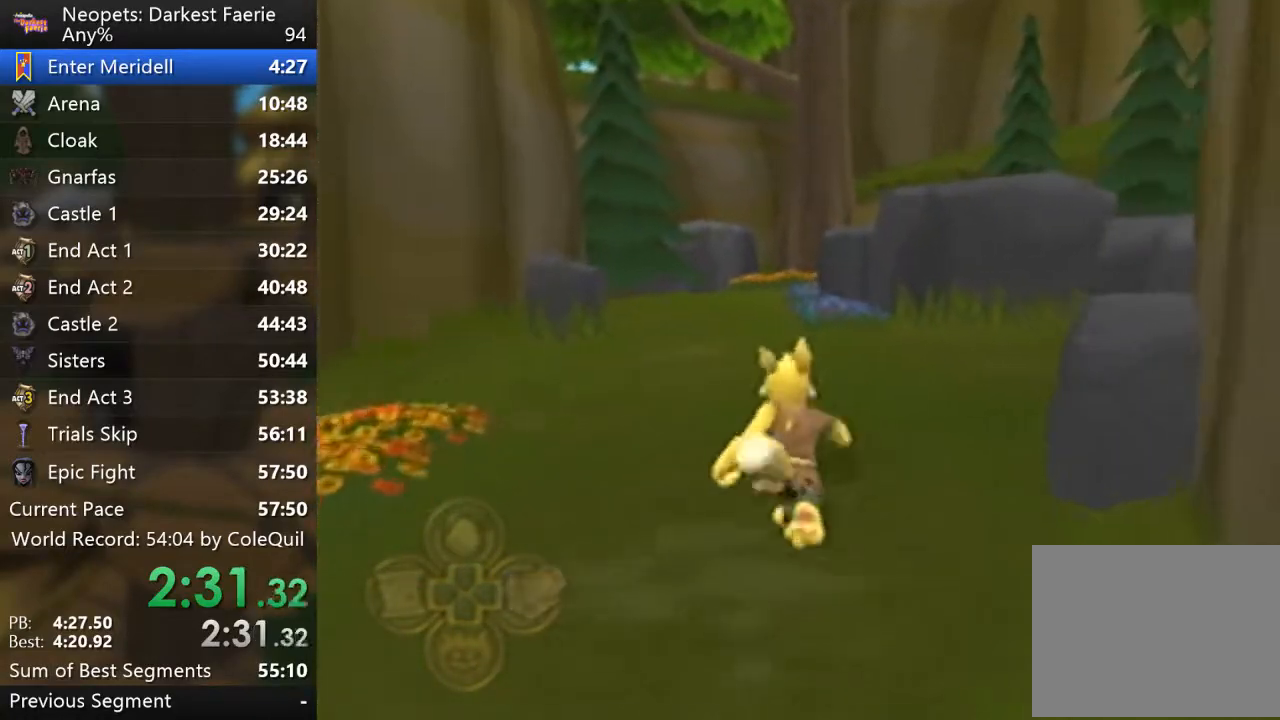
{"buttons": ["R1"], "left_stick": "up", "right_stick": "center", "events": []}
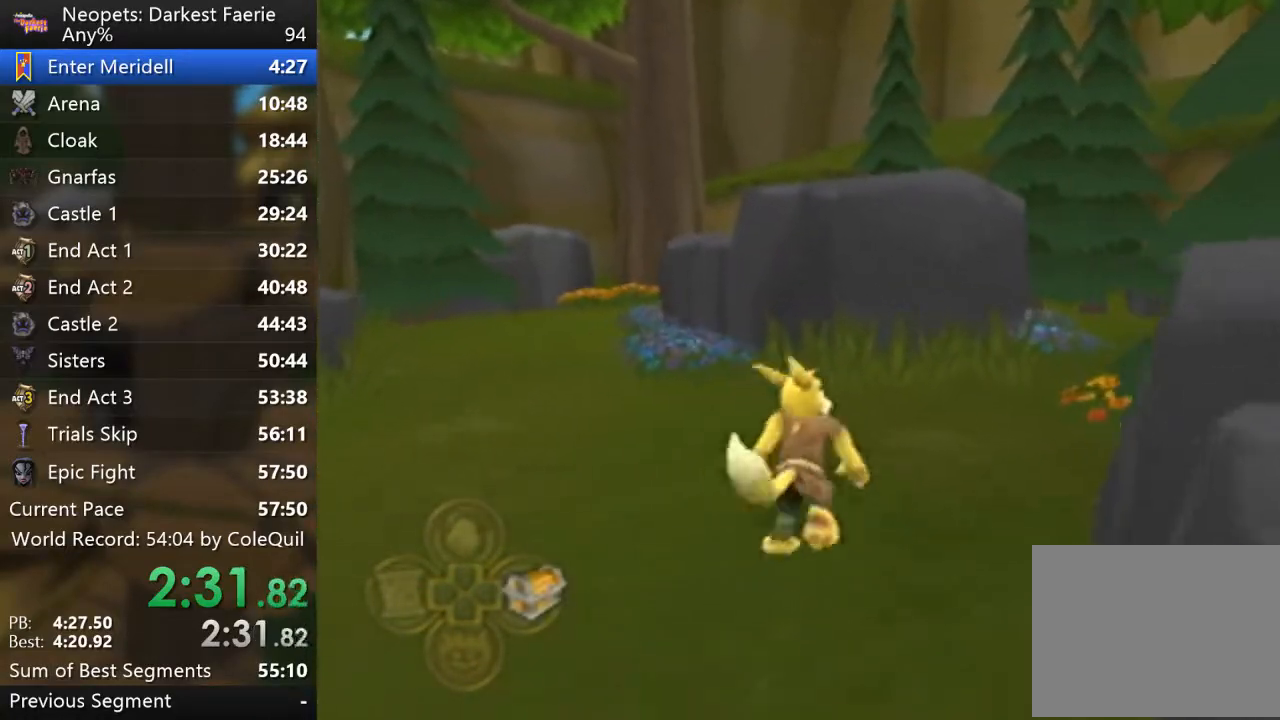
{"buttons": ["R1"], "left_stick": "up-right", "right_stick": "center", "events": [[484, "left_stick", "up-right"]]}
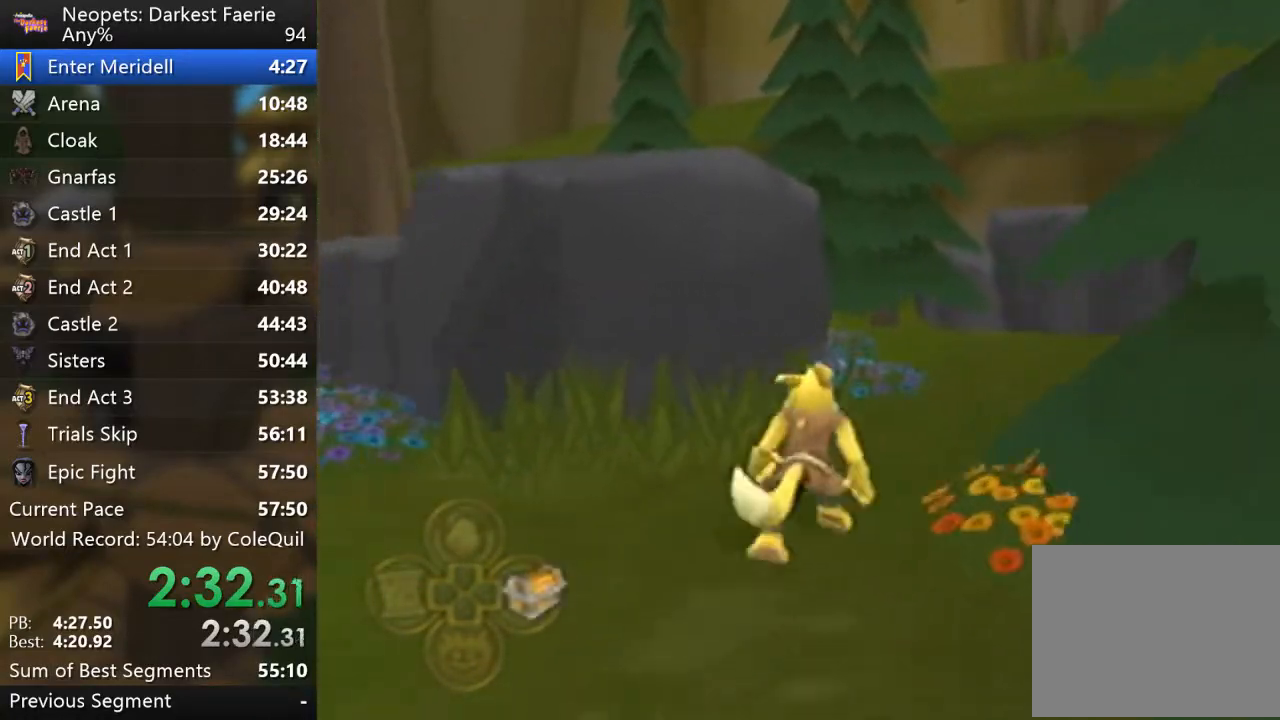
{"buttons": ["R1"], "left_stick": "up-right", "right_stick": "center", "events": []}
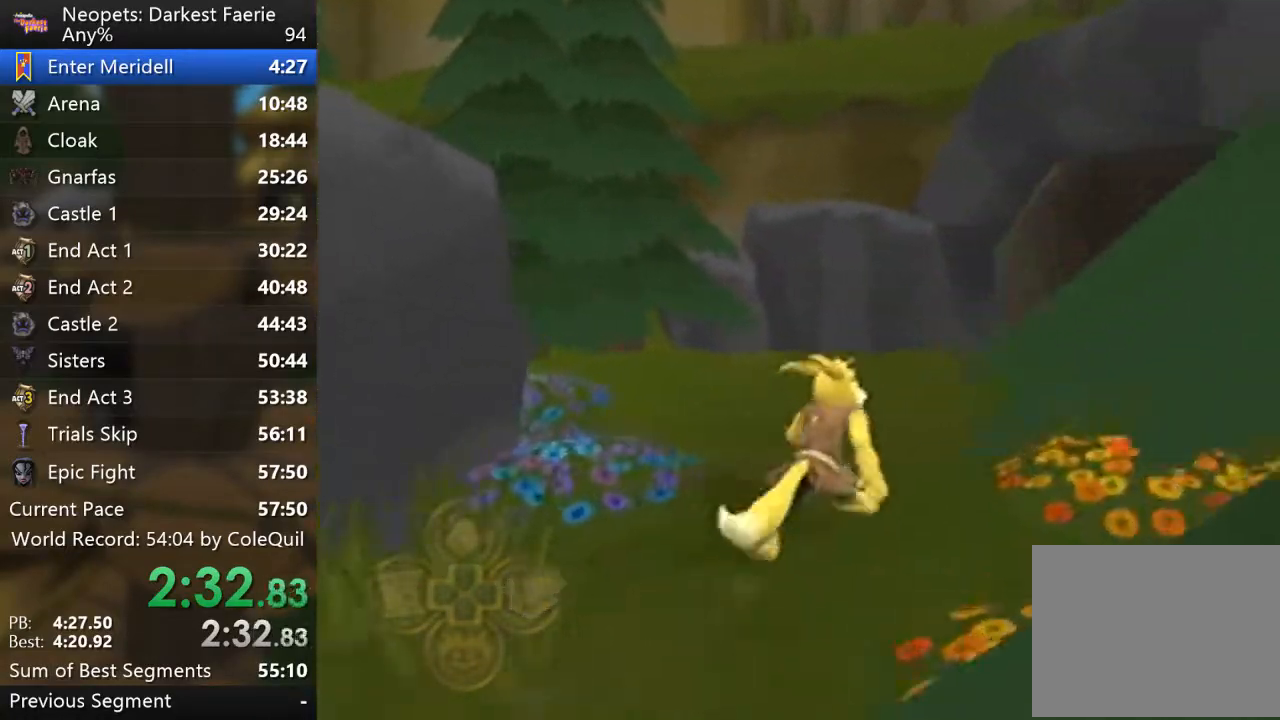
{"buttons": ["R1"], "left_stick": "up", "right_stick": "center", "events": [[384, "left_stick", "up"]]}
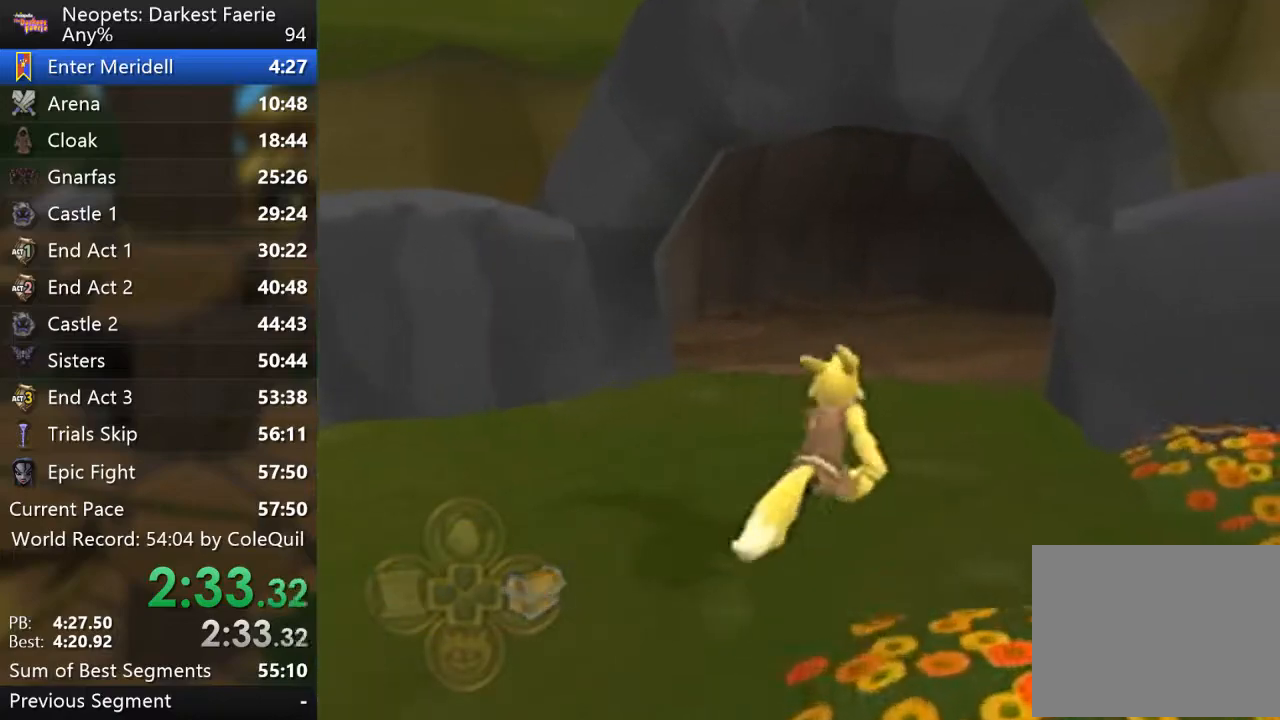
{"buttons": ["R1"], "left_stick": "up", "right_stick": "center", "events": []}
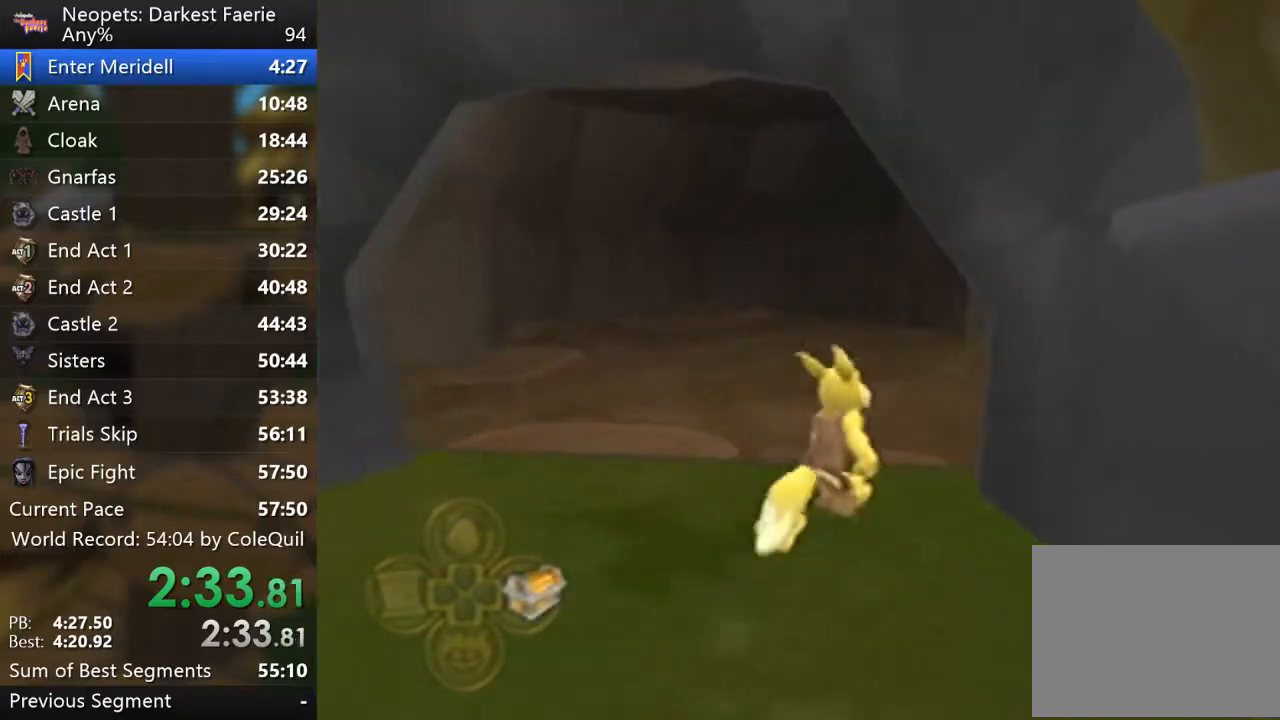
{"buttons": ["R1"], "left_stick": "up", "right_stick": "center", "events": []}
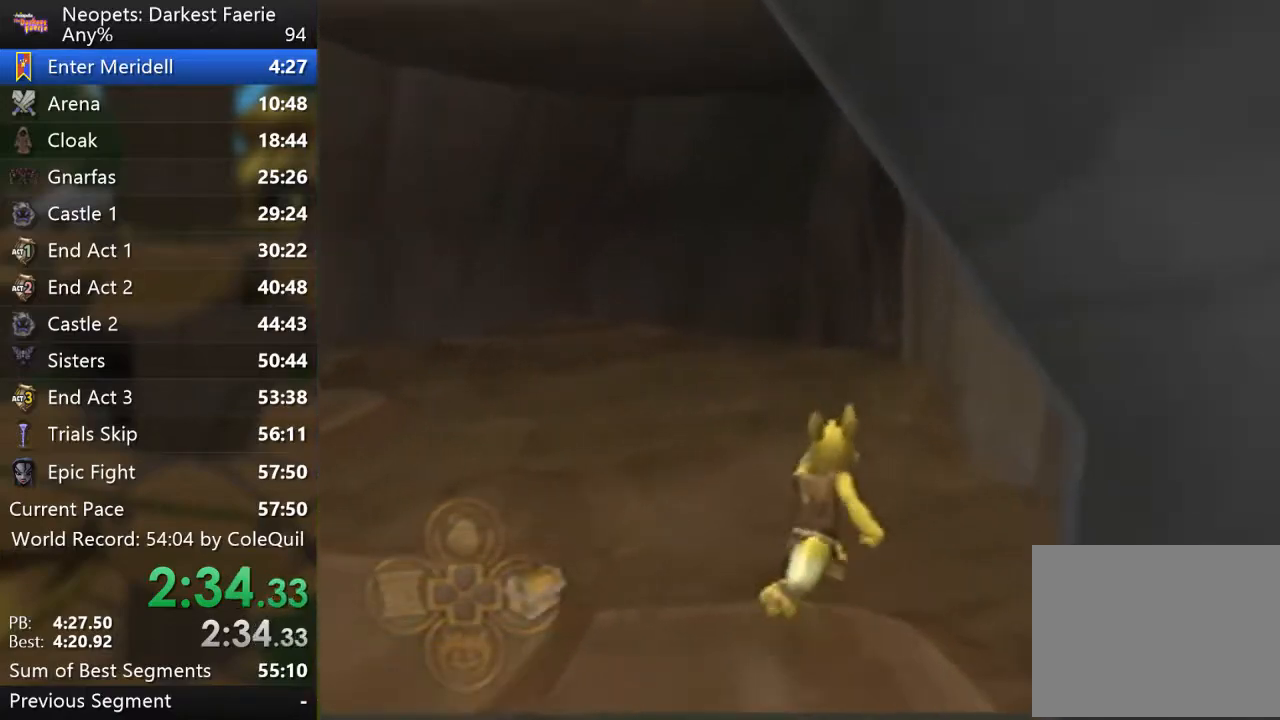
{"buttons": ["R1"], "left_stick": "up", "right_stick": "center", "events": []}